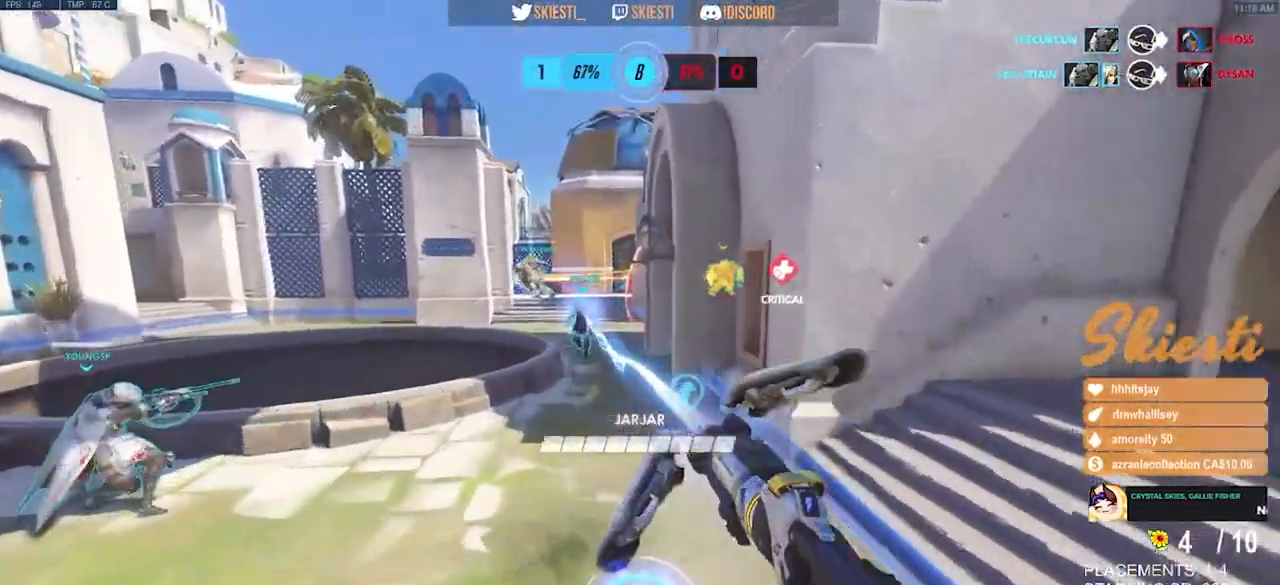
Gameplay with keyboard and mouse; each line is a JSON object with the keys and mouse buttons held at the frame after it. "events" lists presses ("down") and releases ("up") of "a", "ctrl", "d", "e", "q", "s", "shift", "space", "w", "mouse_left", "mouse_wheel", "mouse_right", "mouse_mb4" and "mouse_mb5" between this image and that frame as [ms after this image, input, new state], when the widget could be followed in between. "mouse_left", "mouse_wheel", "mouse_right", "mouse_mb4", "mouse_mb5" = the "left", "wheel", "right", "mb4", "mb5" buttons of the "mouse" list. No other keys are recorded. "wheel" means that the mouse wheel is clicked or scrolled. Mouse movement is not recorded.
{"keys": ["w"], "mouse": ["left"], "events": [[300, "shift", "up"]]}
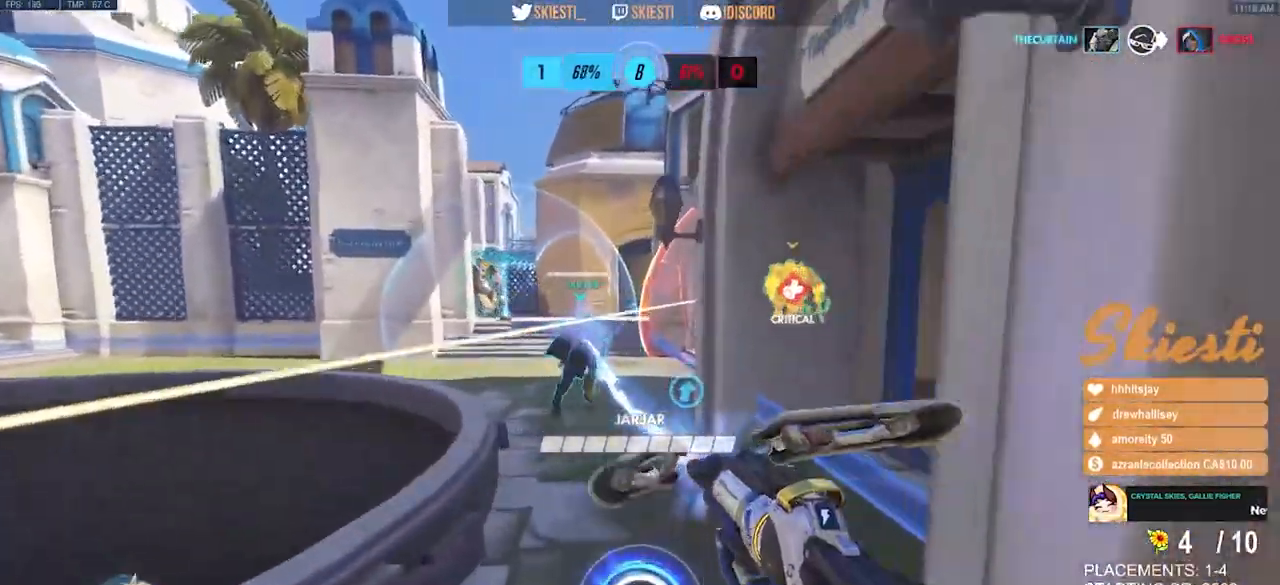
{"keys": ["a", "w"], "mouse": ["left"], "events": [[100, "space", "down"], [183, "d", "down"], [217, "space", "up"], [467, "a", "down"], [500, "d", "up"]]}
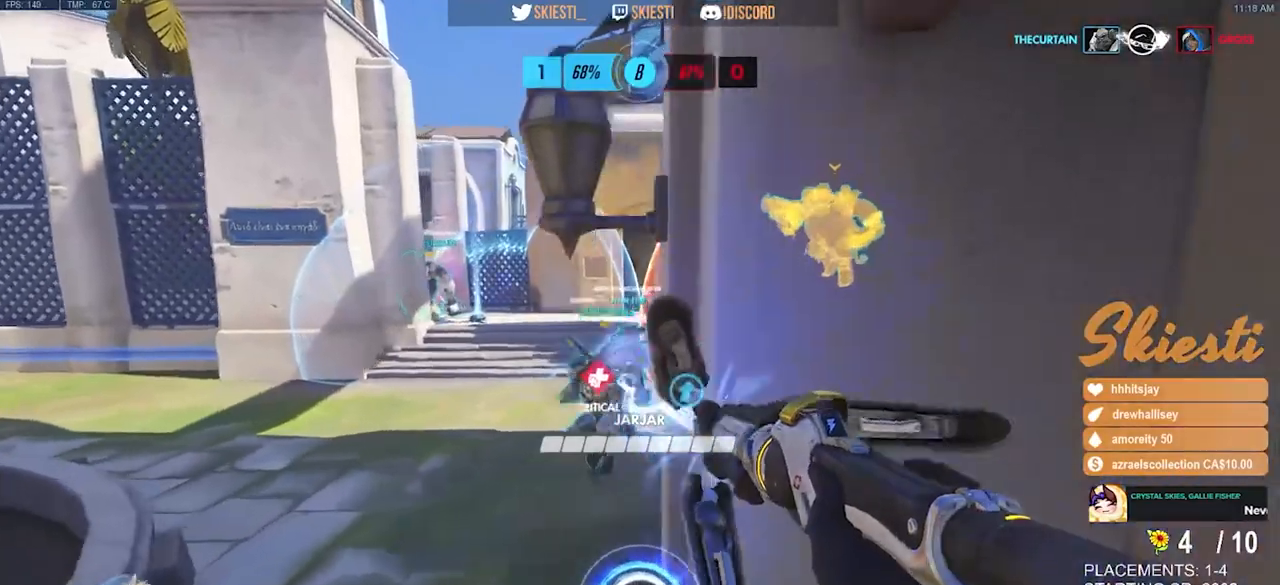
{"keys": ["a", "s"], "mouse": ["right"], "events": [[17, "mouse_left", "up"], [83, "w", "up"], [117, "mouse_right", "down"], [217, "s", "down"], [350, "mouse_right", "up"], [383, "mouse_right", "down"]]}
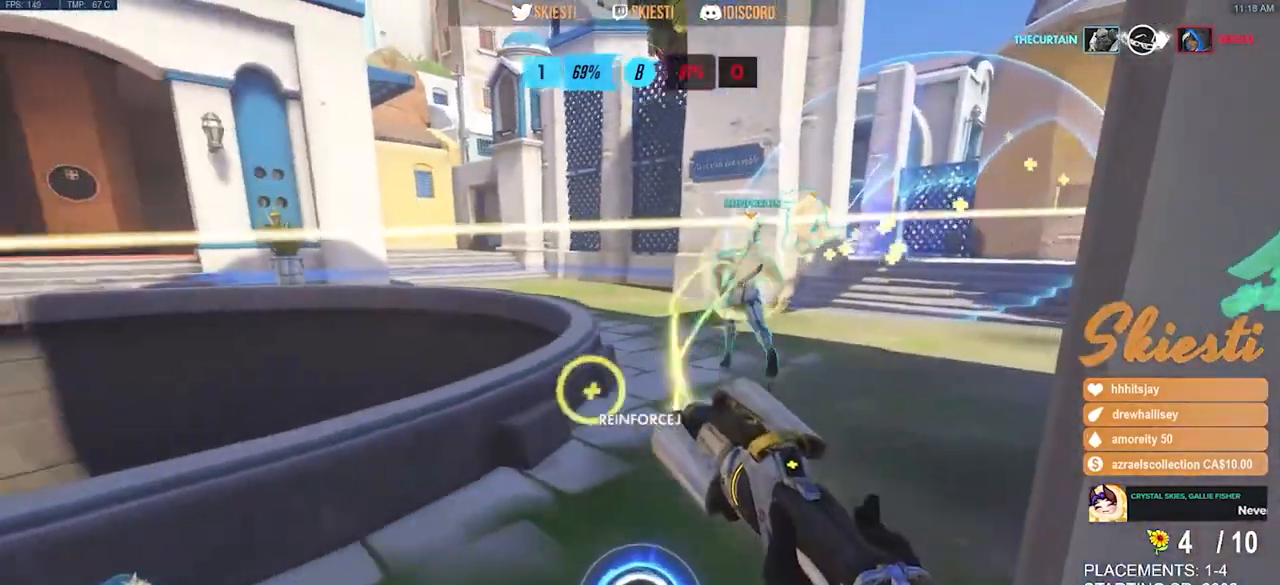
{"keys": ["a", "w"], "mouse": ["right"], "events": [[117, "a", "up"], [117, "d", "down"], [167, "s", "up"], [283, "w", "down"], [350, "a", "down"], [367, "d", "up"]]}
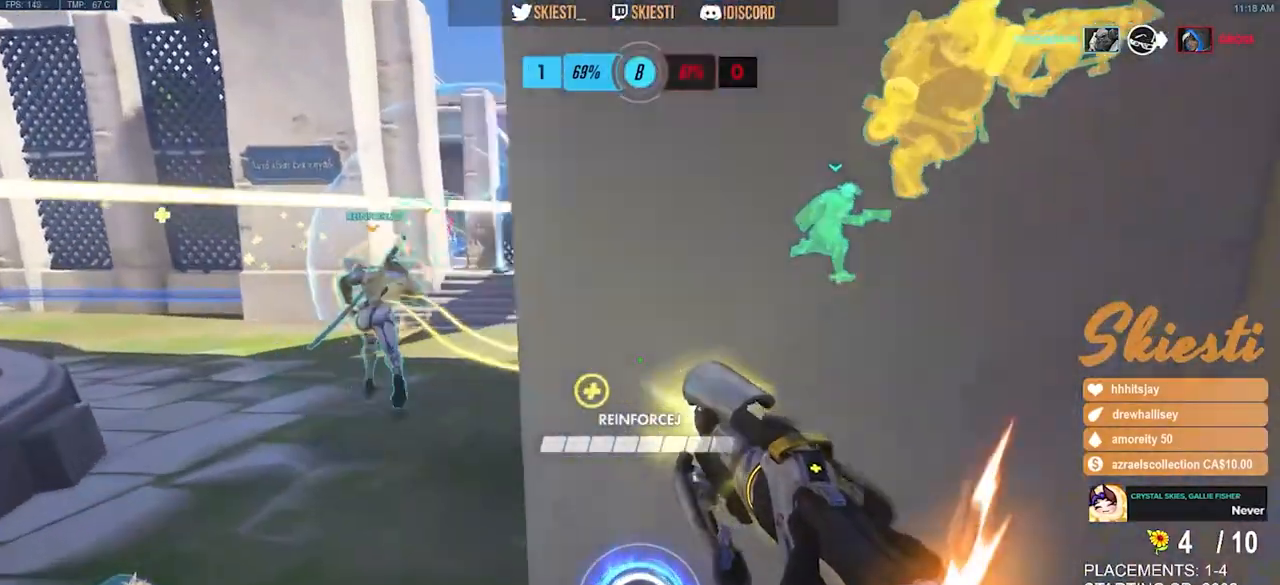
{"keys": ["a", "w"], "mouse": ["right"], "events": [[267, "mouse_left", "down"], [500, "mouse_left", "up"]]}
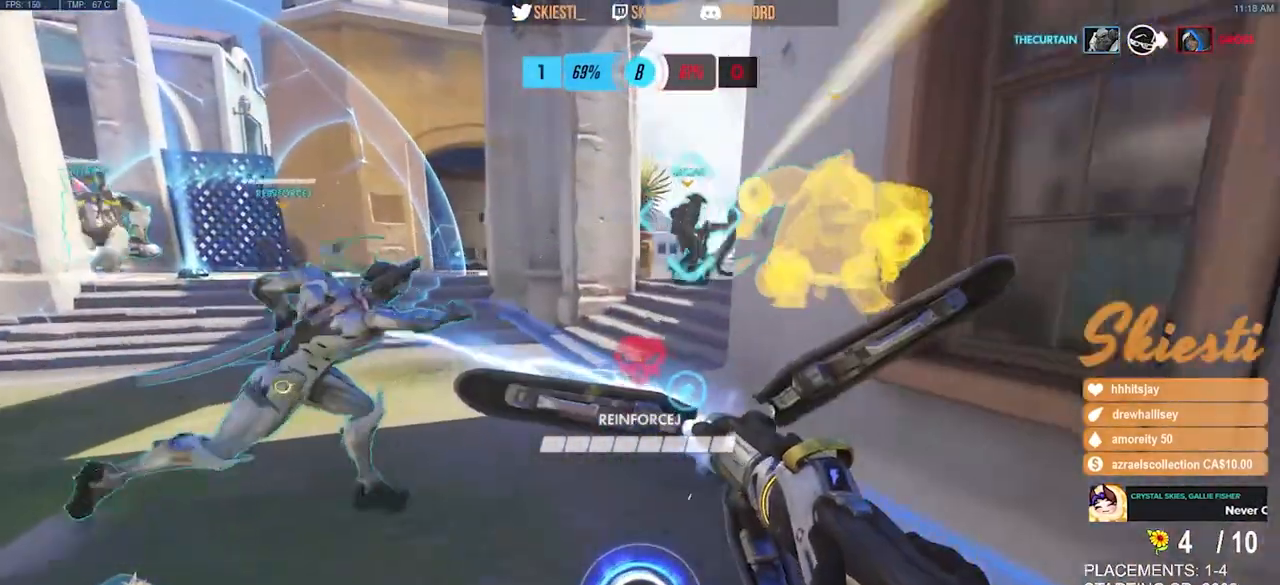
{"keys": ["d", "s"], "mouse": ["right"], "events": [[50, "w", "up"], [67, "mouse_right", "up"], [83, "mouse_right", "down"], [167, "s", "down"], [233, "a", "up"], [233, "d", "down"]]}
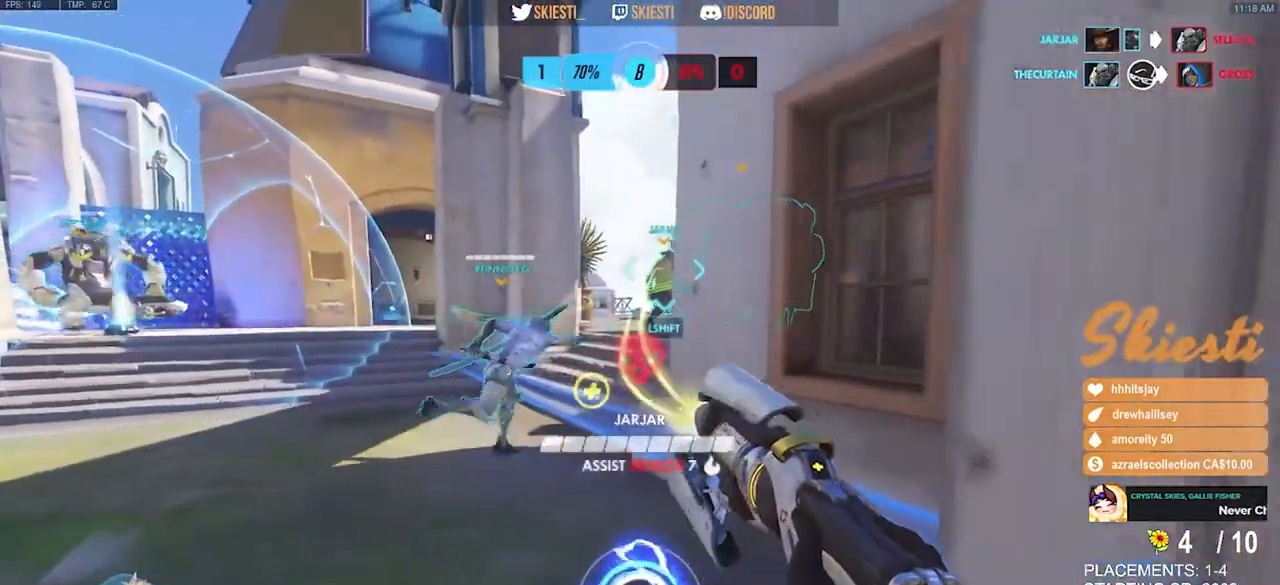
{"keys": ["d"], "mouse": ["left", "right"], "events": [[183, "mouse_left", "down"], [217, "s", "up"]]}
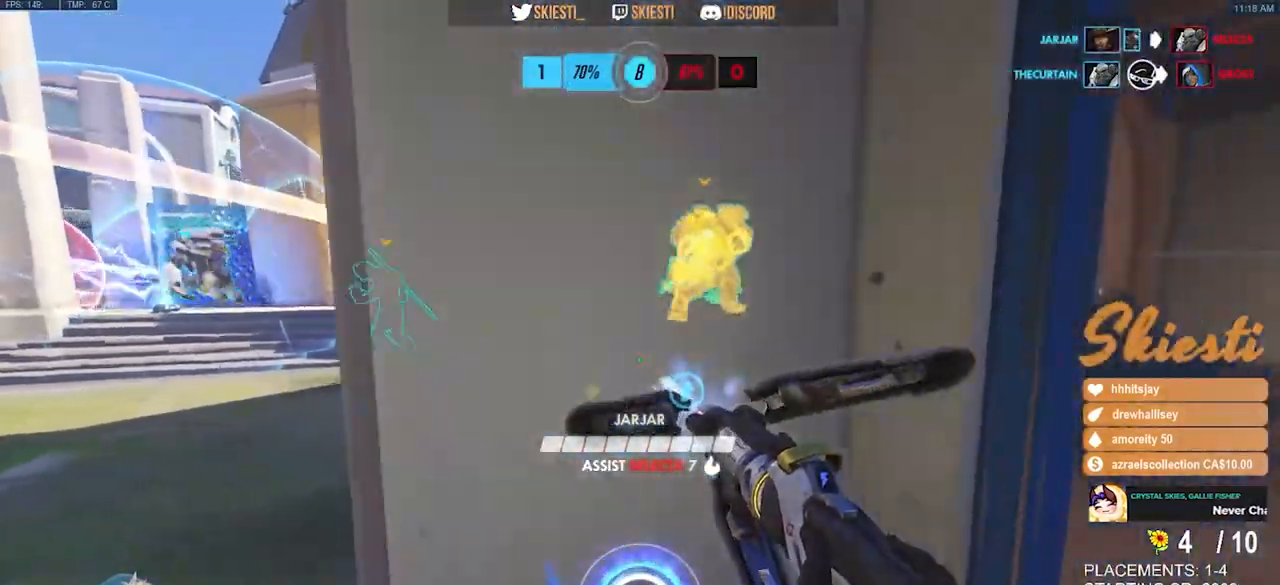
{"keys": ["d", "w"], "mouse": ["left"], "events": [[217, "mouse_right", "up"], [367, "w", "down"]]}
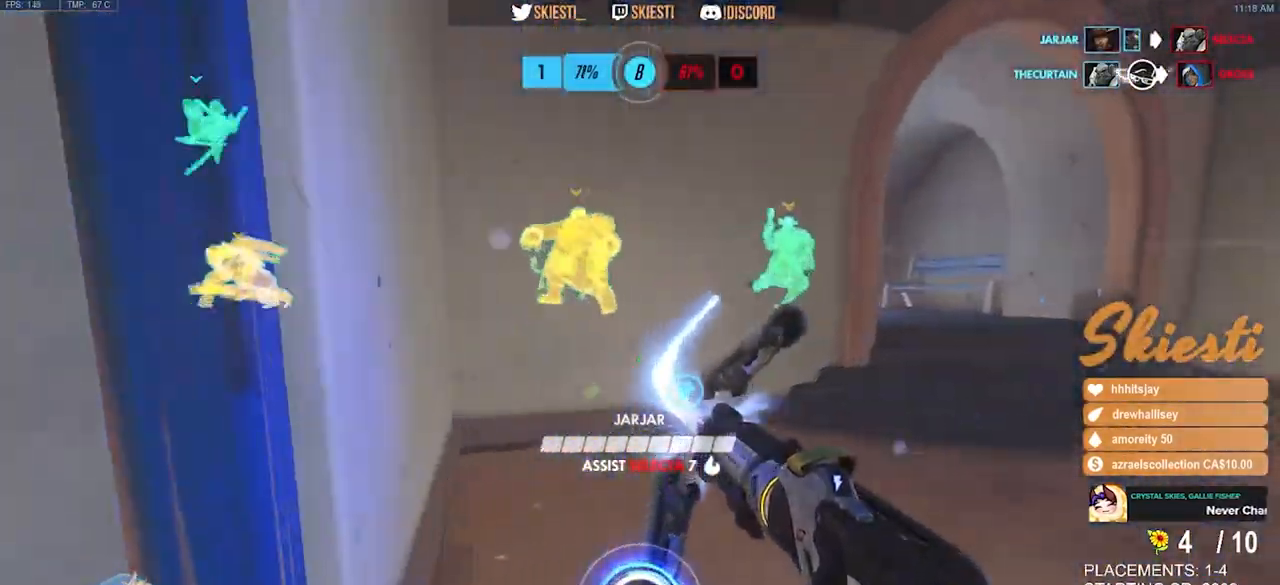
{"keys": ["d", "space", "w"], "mouse": ["left"], "events": [[417, "space", "down"]]}
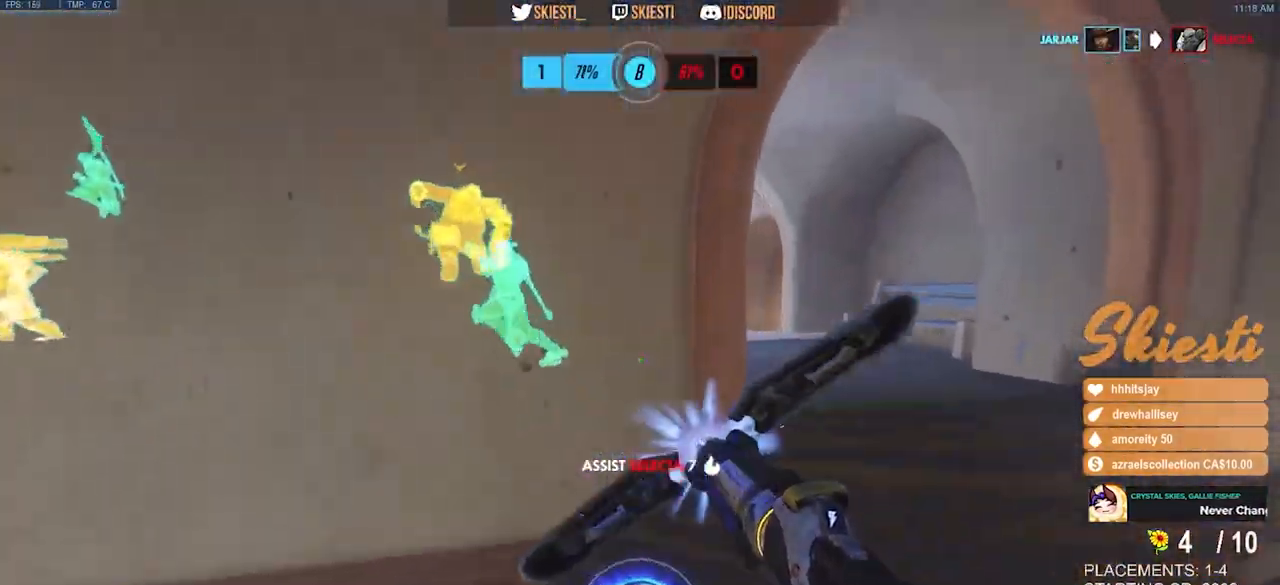
{"keys": ["d", "w"], "mouse": ["left"], "events": [[33, "space", "up"]]}
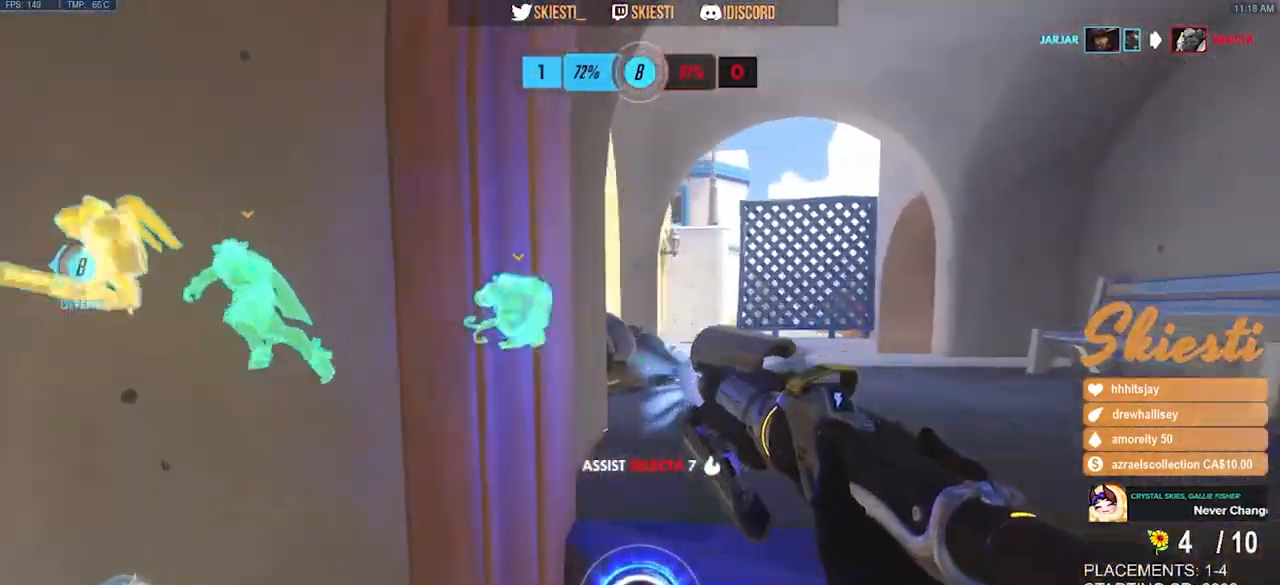
{"keys": ["d"], "mouse": ["left"], "events": [[100, "space", "down"], [133, "w", "up"], [200, "space", "up"]]}
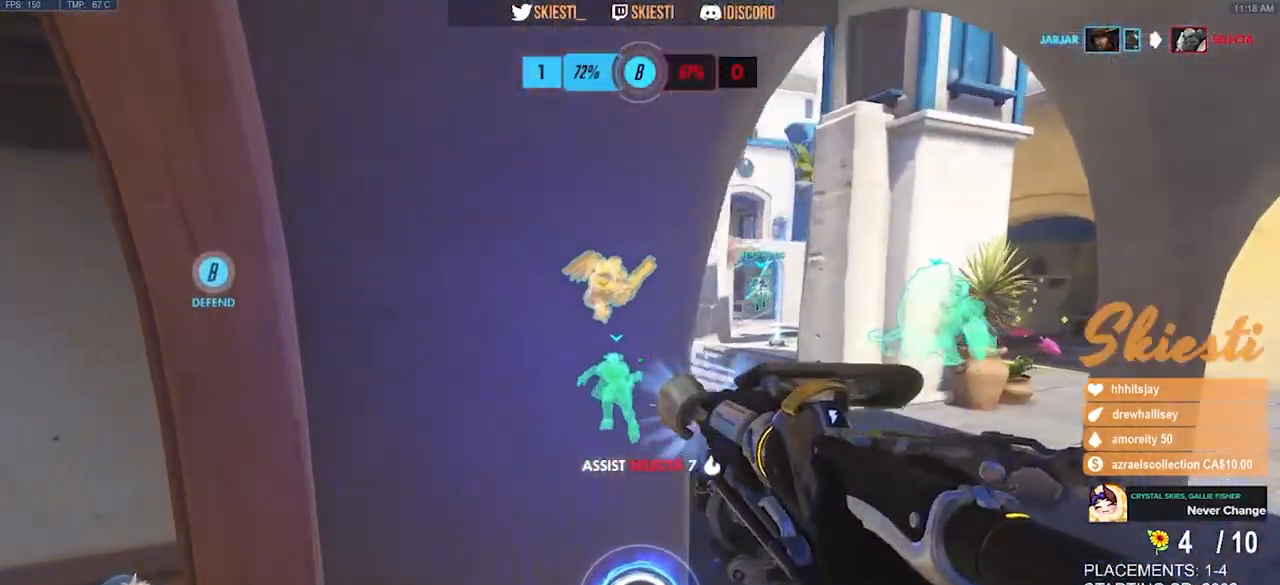
{"keys": ["a"], "mouse": ["left"], "events": [[433, "a", "down"], [483, "d", "up"]]}
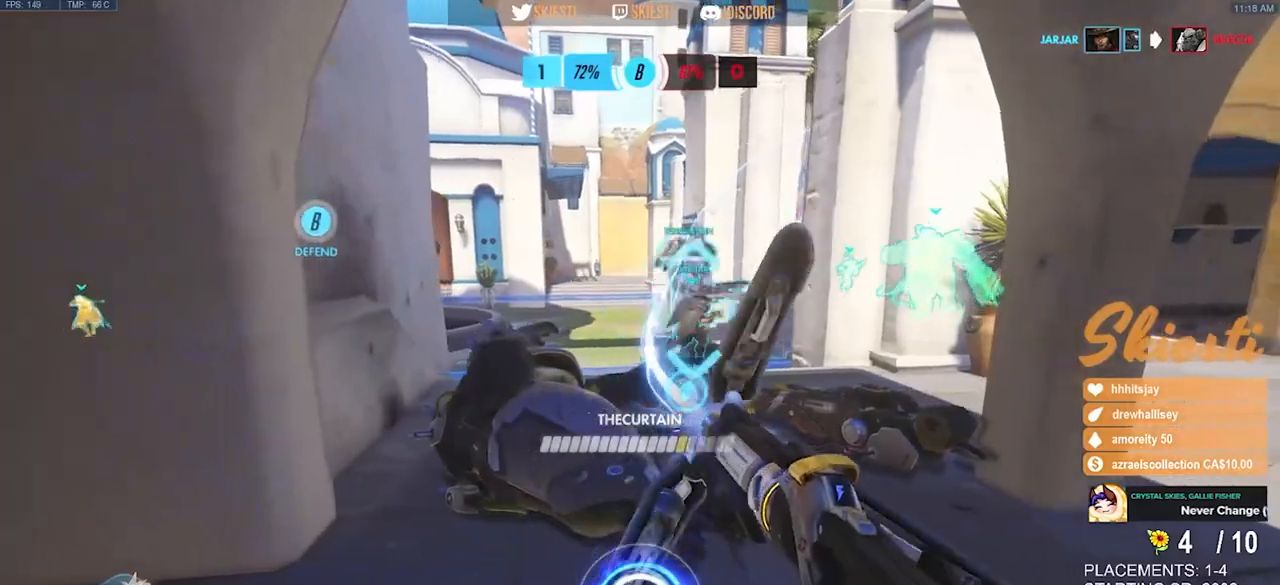
{"keys": ["a"], "mouse": ["left"], "events": []}
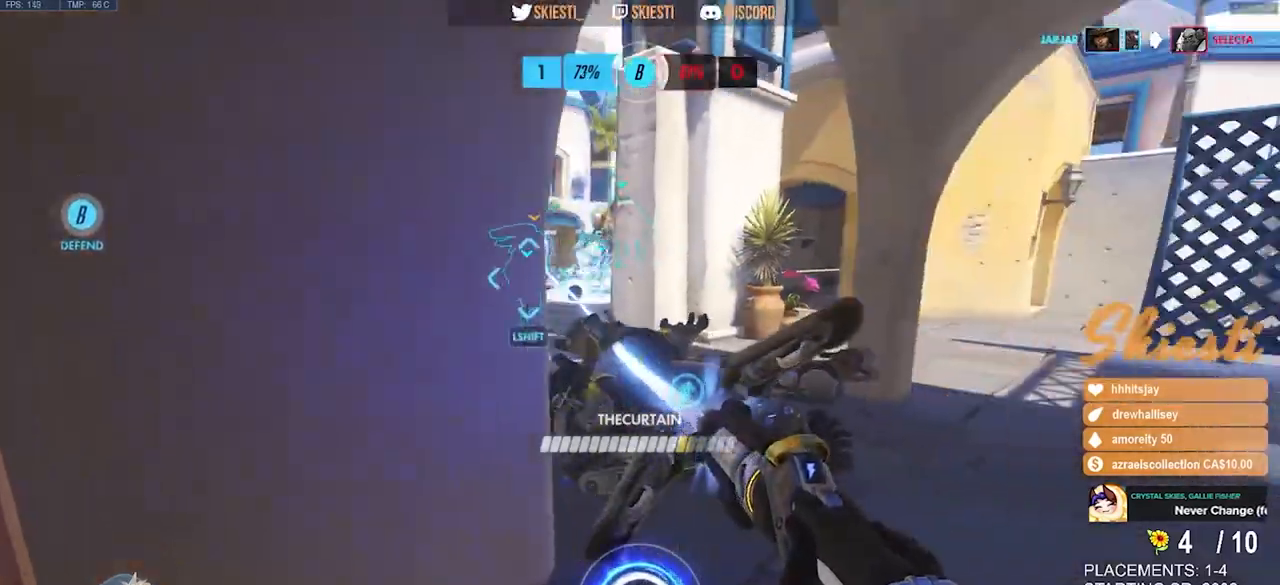
{"keys": ["d"], "mouse": ["left"], "events": [[300, "d", "down"], [317, "a", "up"]]}
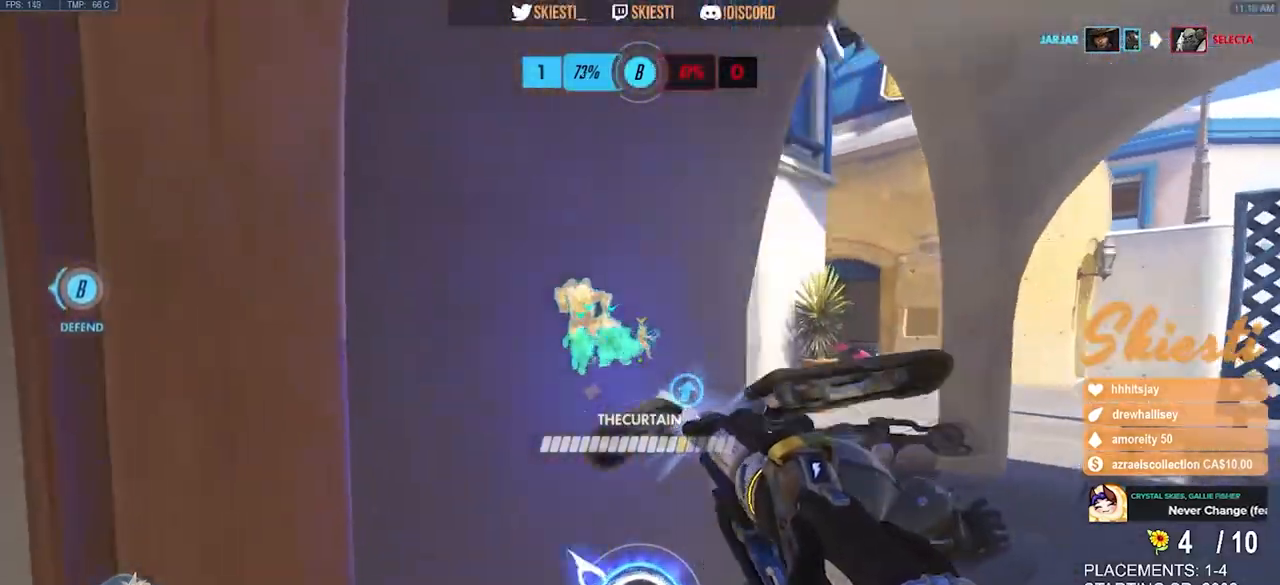
{"keys": ["a"], "mouse": ["left"], "events": [[33, "w", "down"], [400, "a", "down"], [467, "d", "up"], [467, "w", "up"]]}
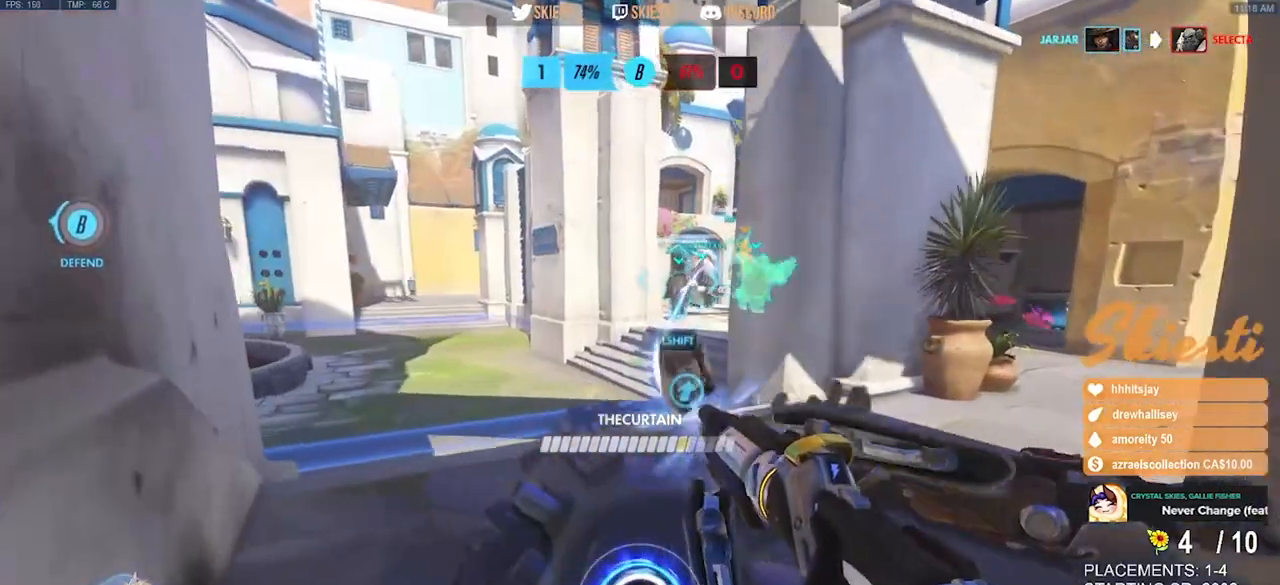
{"keys": ["d", "shift"], "mouse": ["left"], "events": [[83, "s", "down"], [250, "s", "up"], [267, "d", "down"], [300, "a", "up"], [400, "shift", "down"]]}
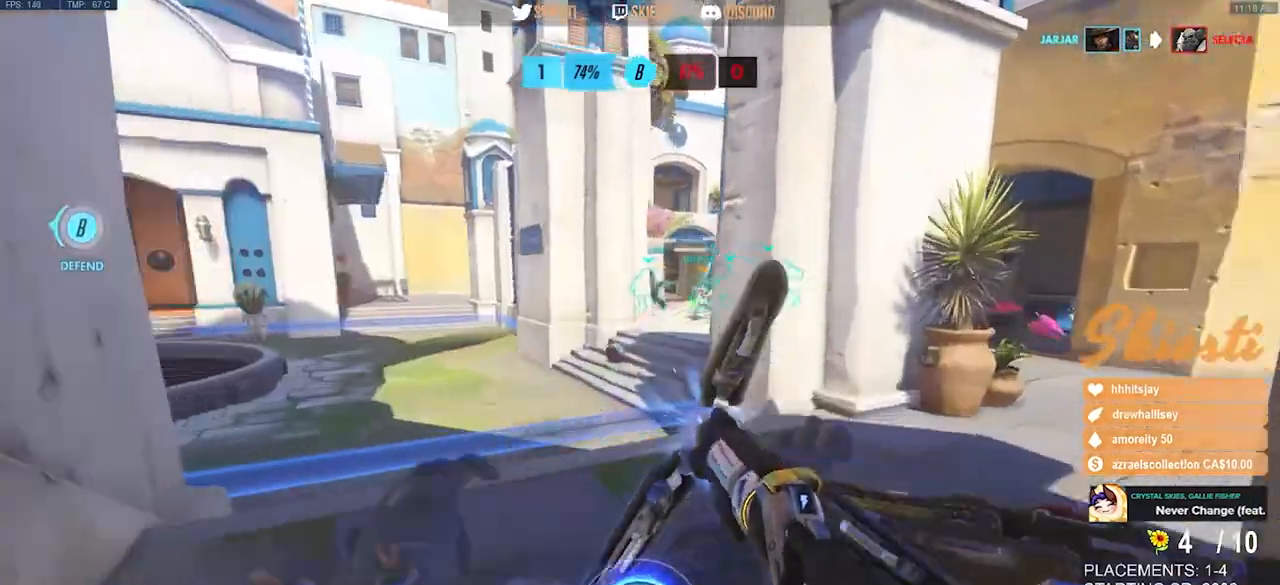
{"keys": ["d"], "mouse": ["left"], "events": [[100, "w", "down"], [167, "d", "up"], [250, "a", "down"], [383, "a", "up"], [433, "d", "down"], [467, "w", "up"], [483, "shift", "up"]]}
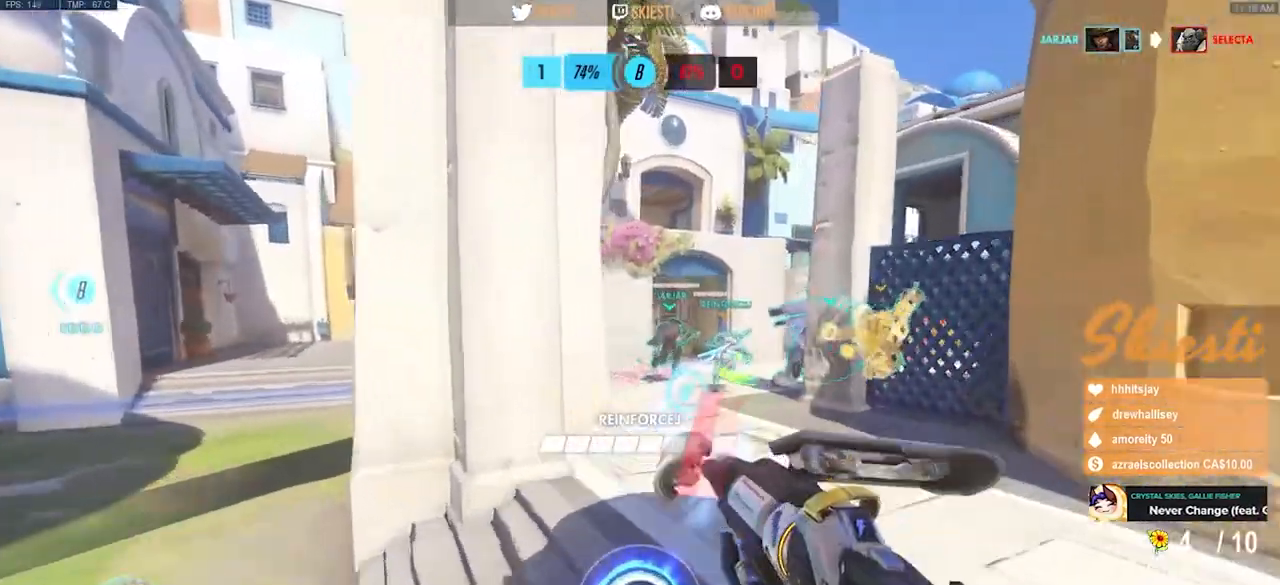
{"keys": ["a"], "mouse": ["left", "right"]}
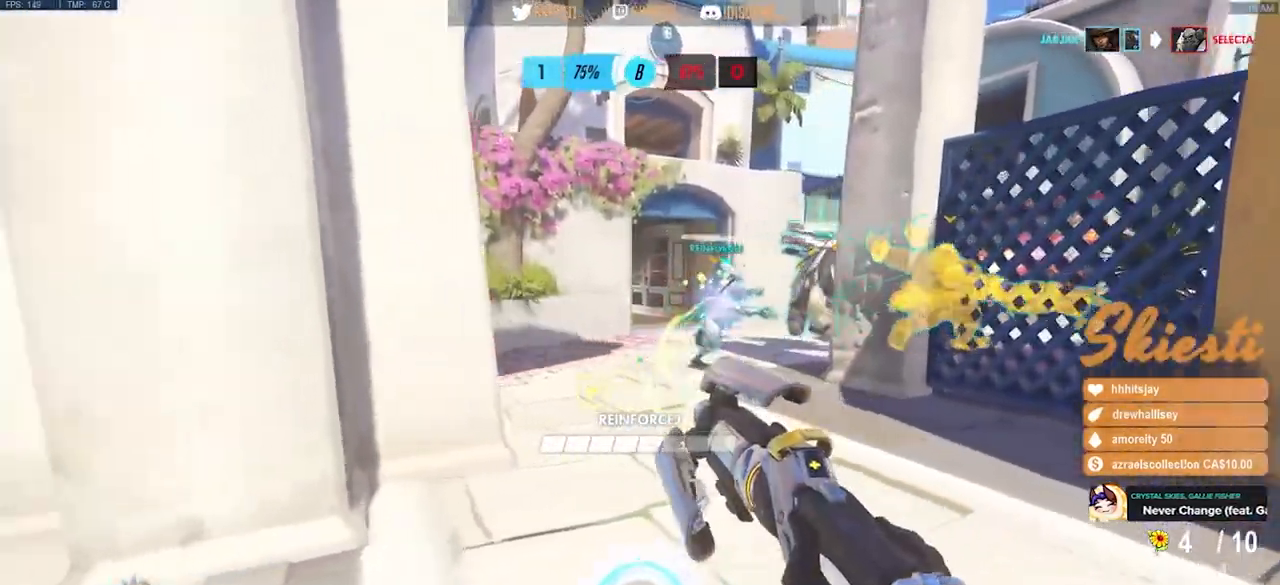
{"keys": ["s"], "mouse": ["right"], "events": [[117, "s", "down"], [233, "a", "up"], [350, "mouse_left", "up"]]}
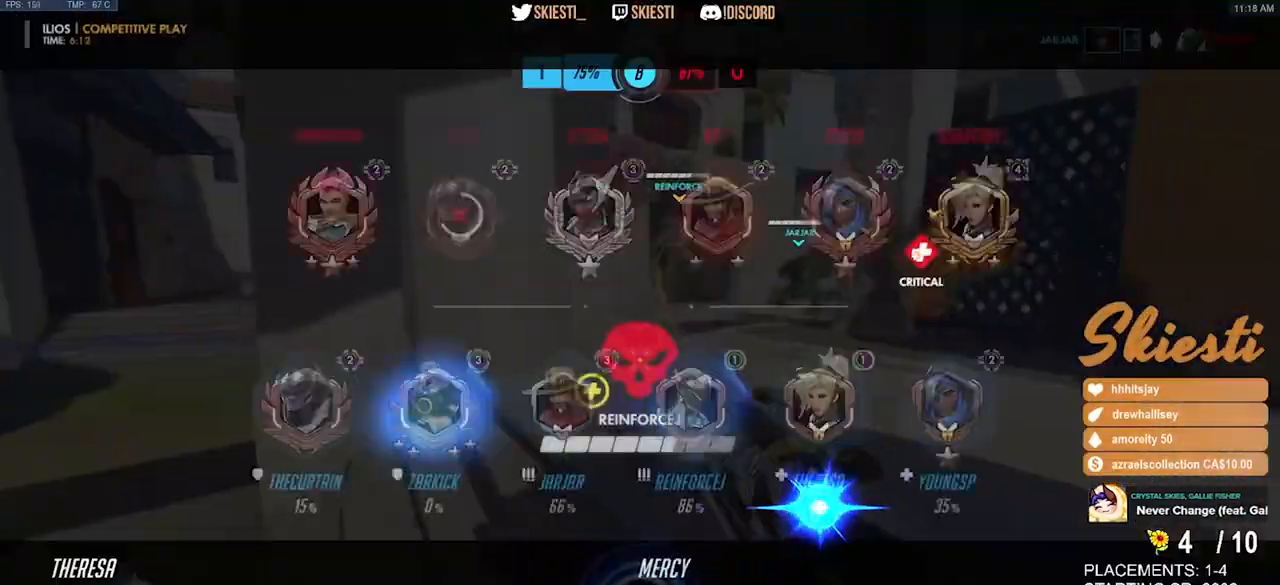
{"keys": ["s"], "mouse": ["right"], "events": [[250, "space", "down"], [367, "space", "up"]]}
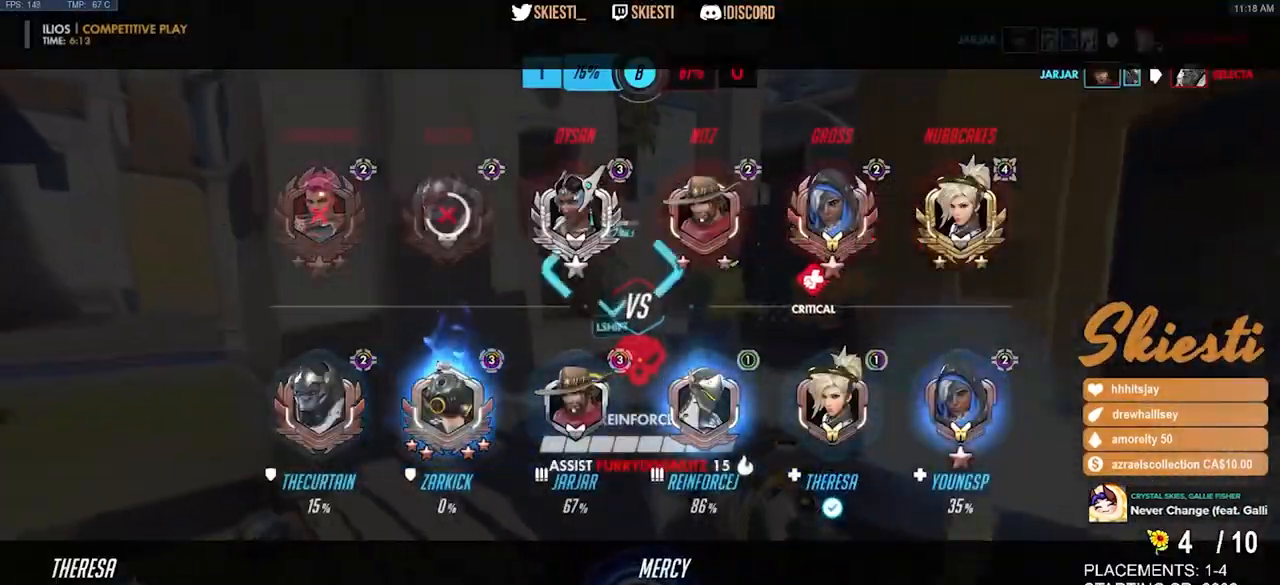
{"keys": ["s", "shift"], "mouse": ["left"], "events": [[17, "mouse_left", "down"], [383, "shift", "down"], [417, "mouse_right", "up"]]}
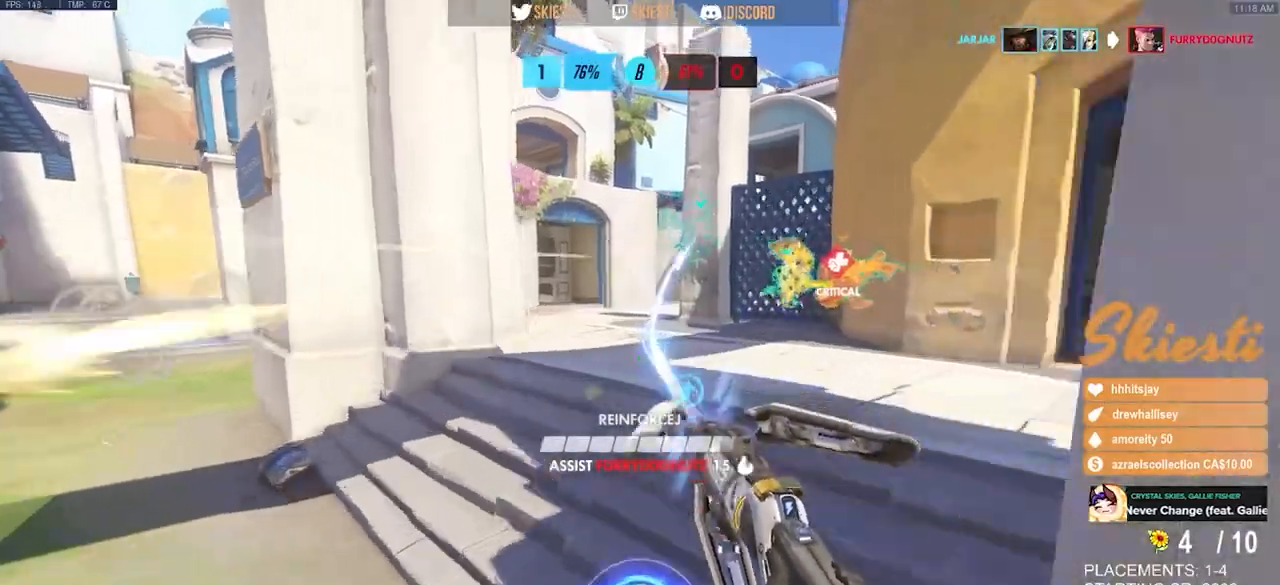
{"keys": ["a", "shift", "space", "w"], "mouse": ["left", "right"]}
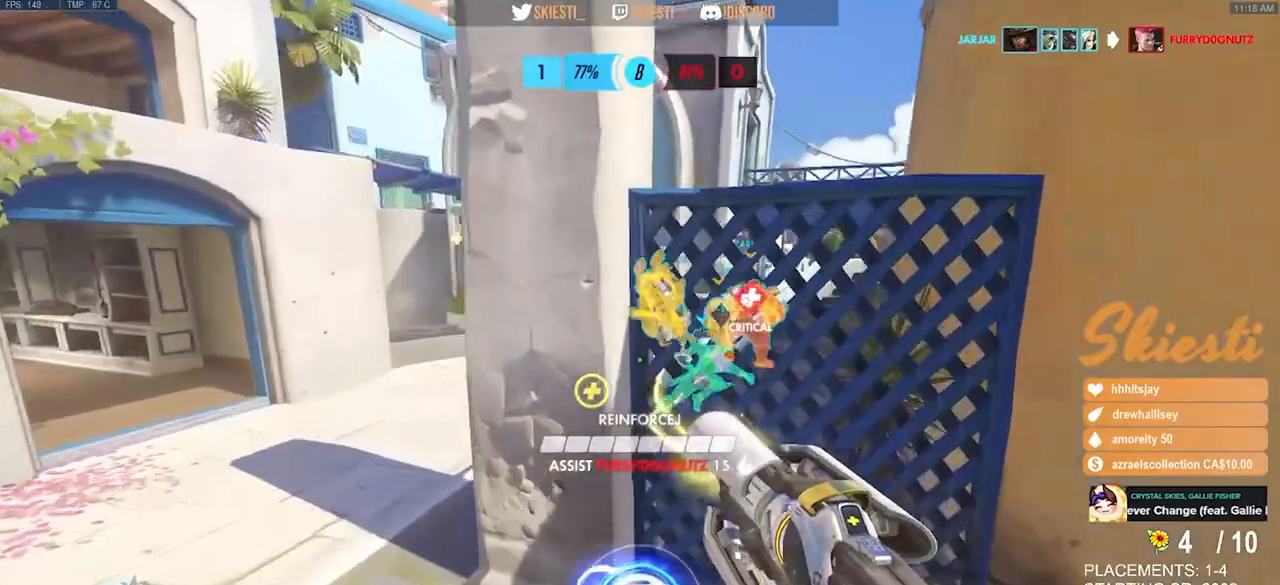
{"keys": ["a"], "mouse": ["left", "right"]}